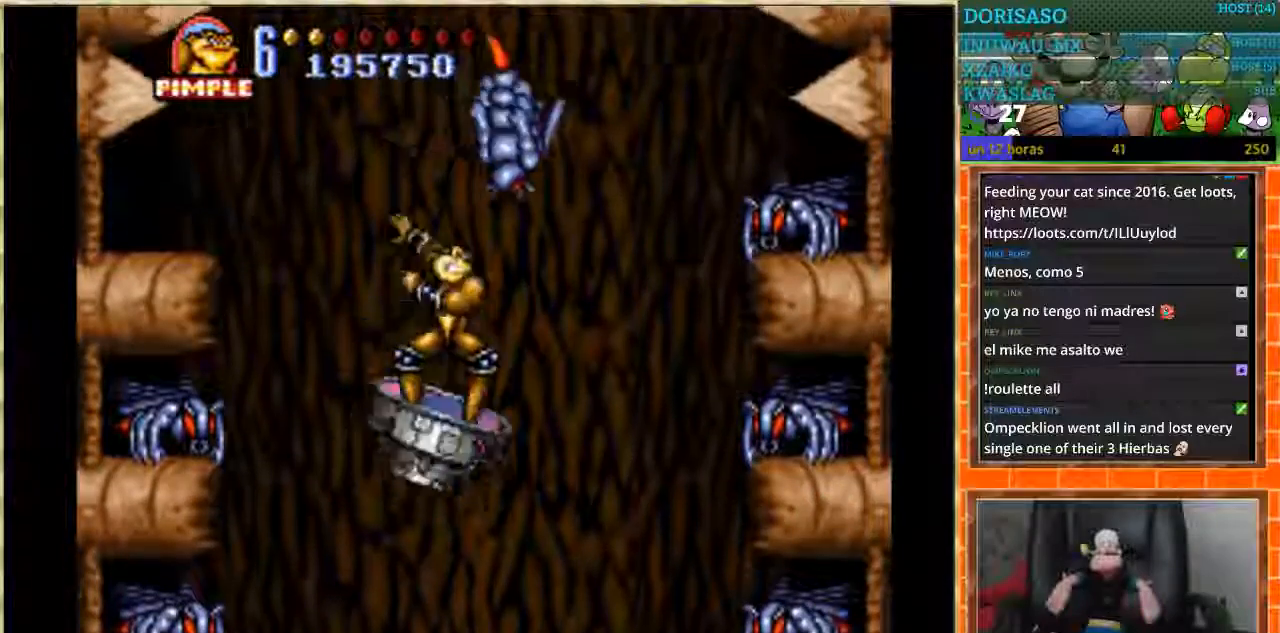
Gameplay with a controller (Nintendo layout); each line is a JSON object with the inputs held at the frame after it. "events" lists button and stick changes between this image and that frame as [ms after this image, input, new state], when the widget could be followed in between. Not read: L1 L3 R3.
{"buttons": [], "events": [[33, "DPAD_RIGHT", "up"], [133, "B", "up"]]}
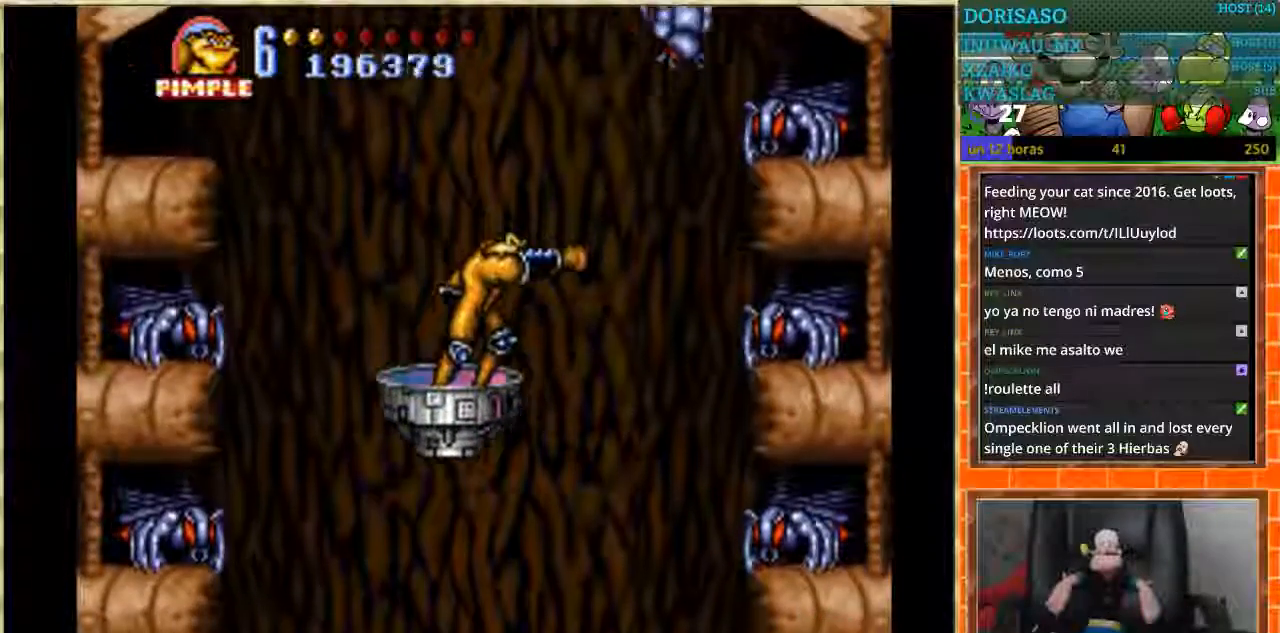
{"buttons": [], "events": []}
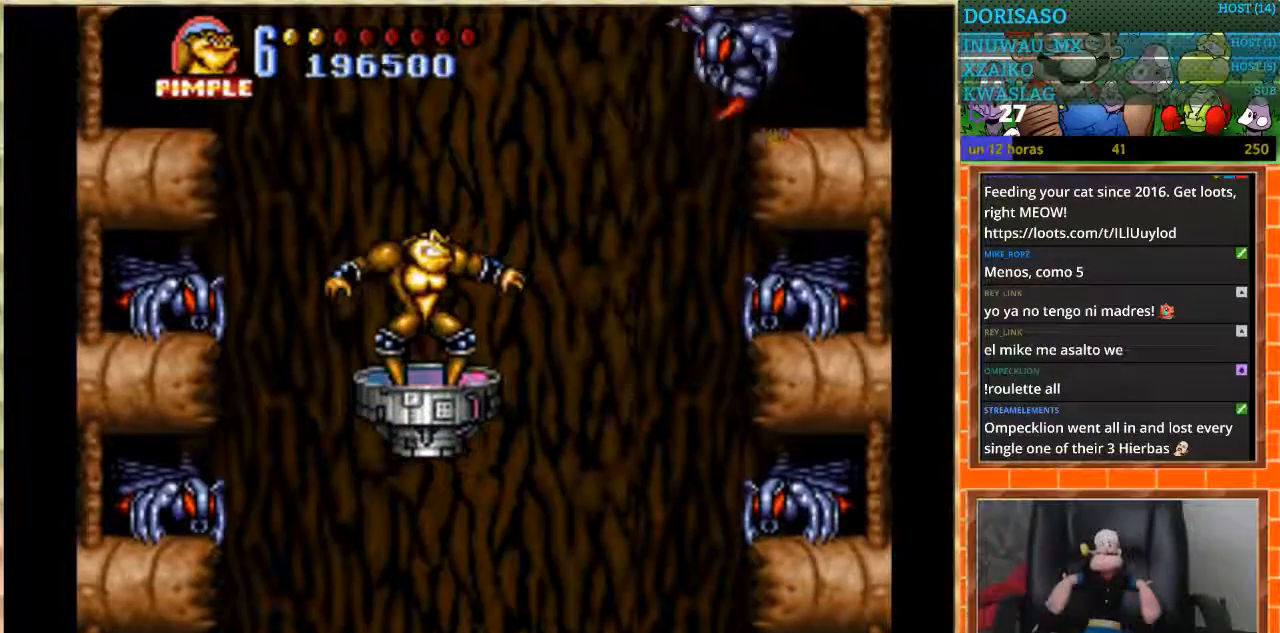
{"buttons": [], "events": [[67, "DPAD_UP", "down"], [100, "DPAD_UP", "up"], [200, "DPAD_DOWN", "down"], [267, "B", "down"], [367, "DPAD_DOWN", "up"], [434, "B", "up"]]}
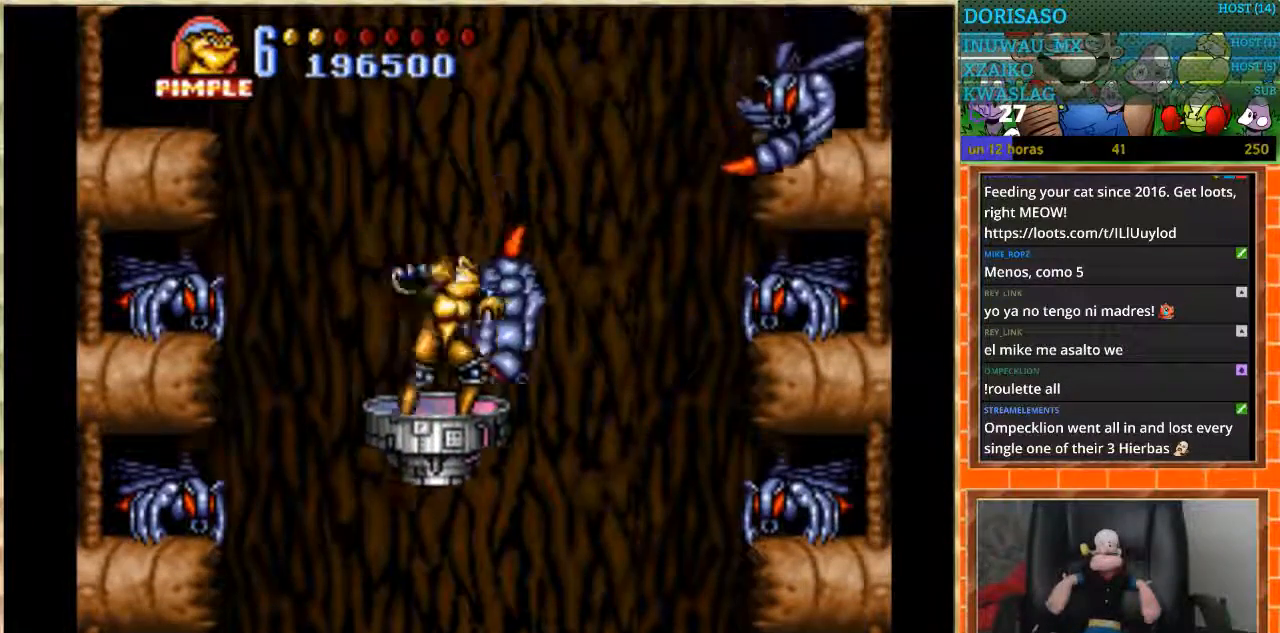
{"buttons": [], "events": []}
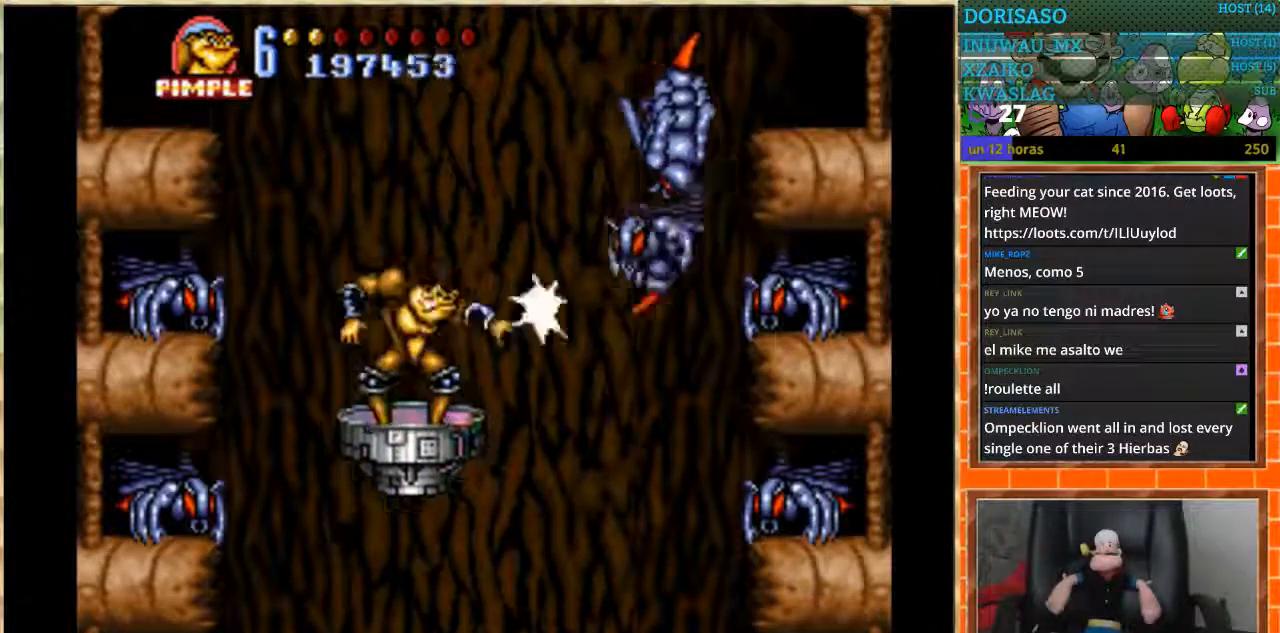
{"buttons": ["DPAD_RIGHT"], "events": [[167, "DPAD_DOWN", "down"], [300, "DPAD_DOWN", "up"], [500, "DPAD_RIGHT", "down"]]}
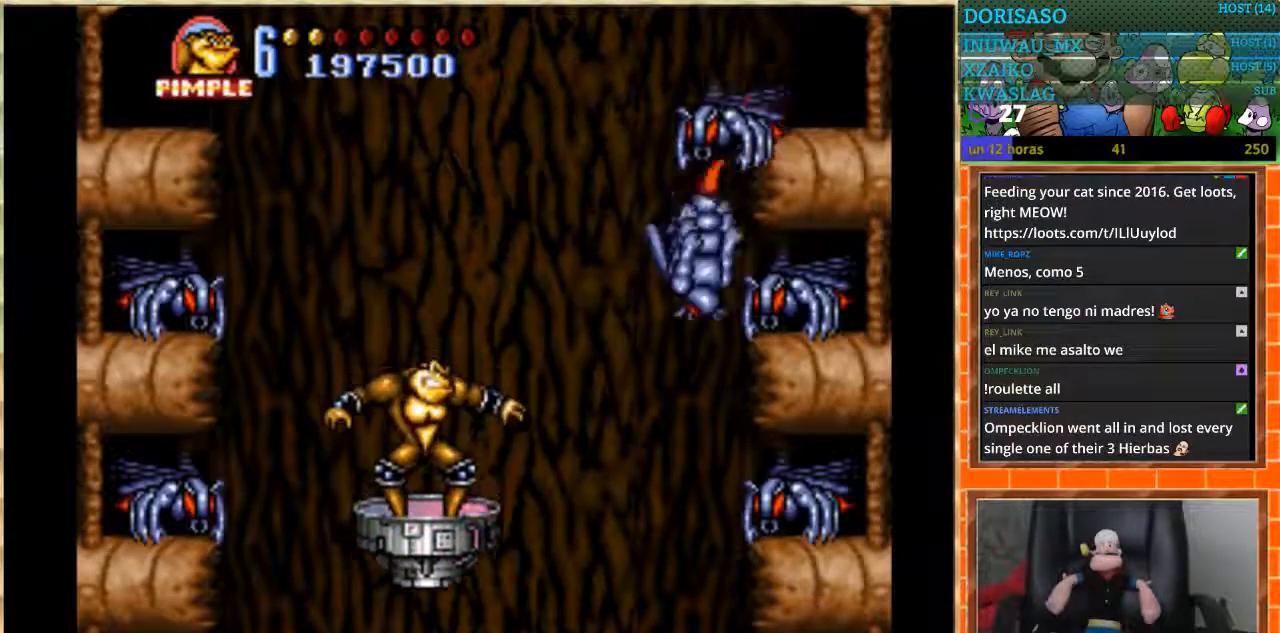
{"buttons": [], "events": [[100, "B", "down"], [100, "DPAD_RIGHT", "up"], [201, "B", "up"]]}
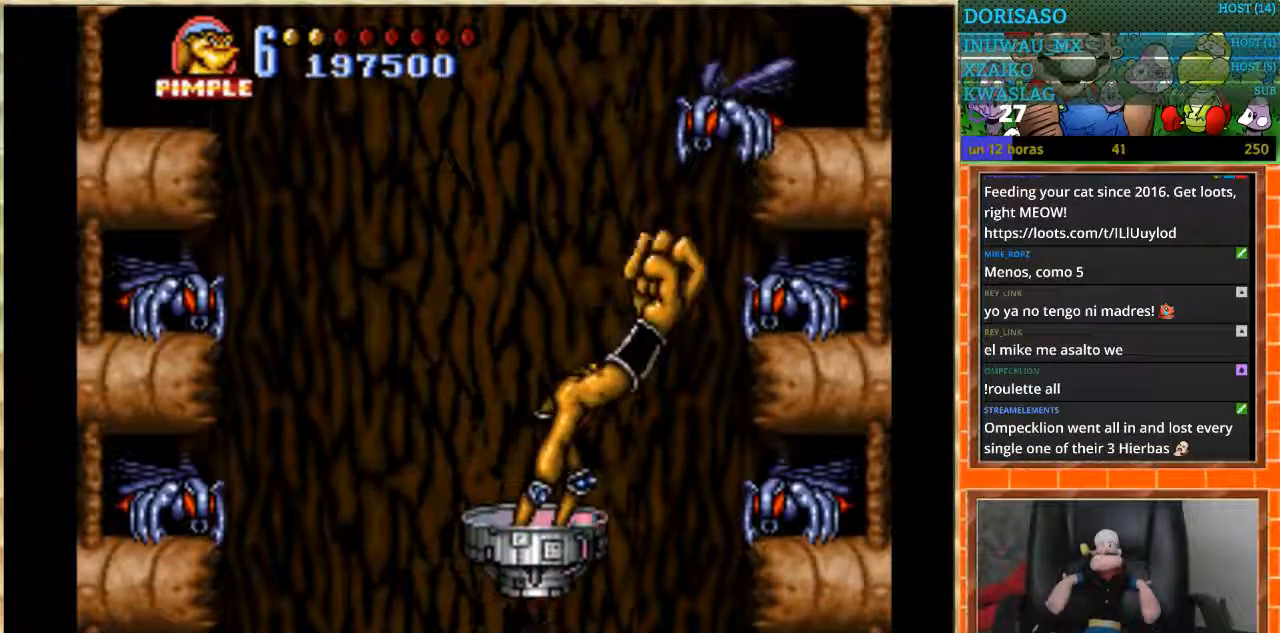
{"buttons": [], "events": []}
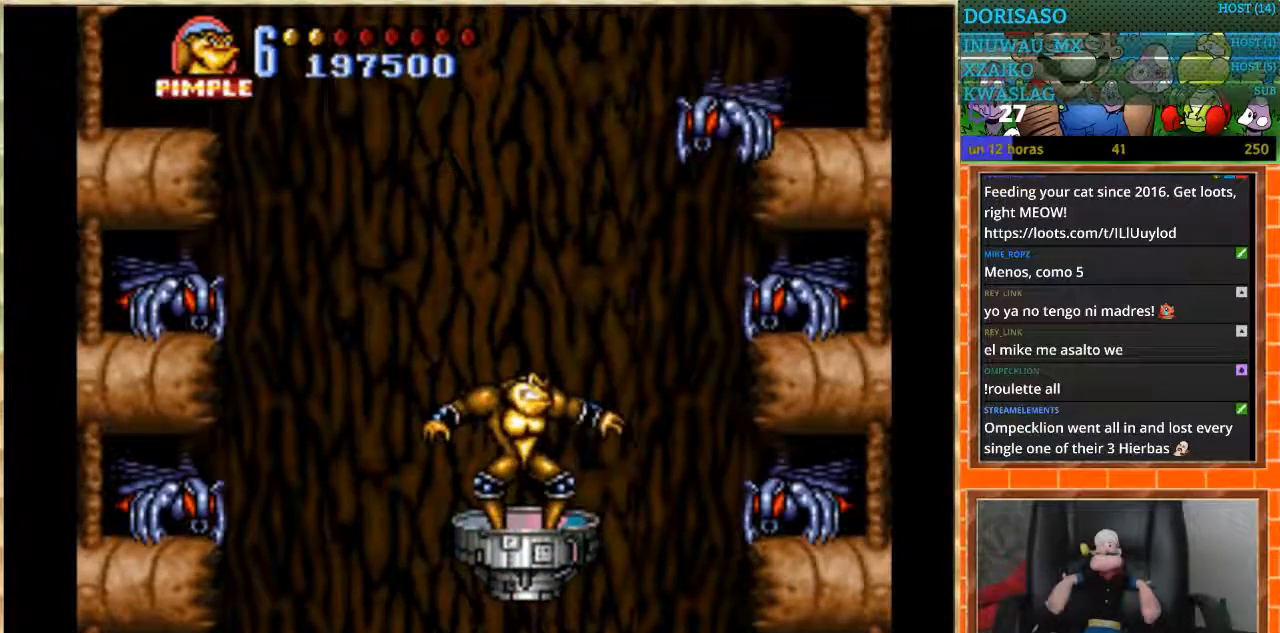
{"buttons": ["B"], "events": [[134, "DPAD_LEFT", "down"], [200, "DPAD_LEFT", "up"], [200, "DPAD_UP", "down"], [334, "DPAD_LEFT", "down"], [334, "DPAD_UP", "up"], [401, "B", "down"], [467, "DPAD_LEFT", "up"]]}
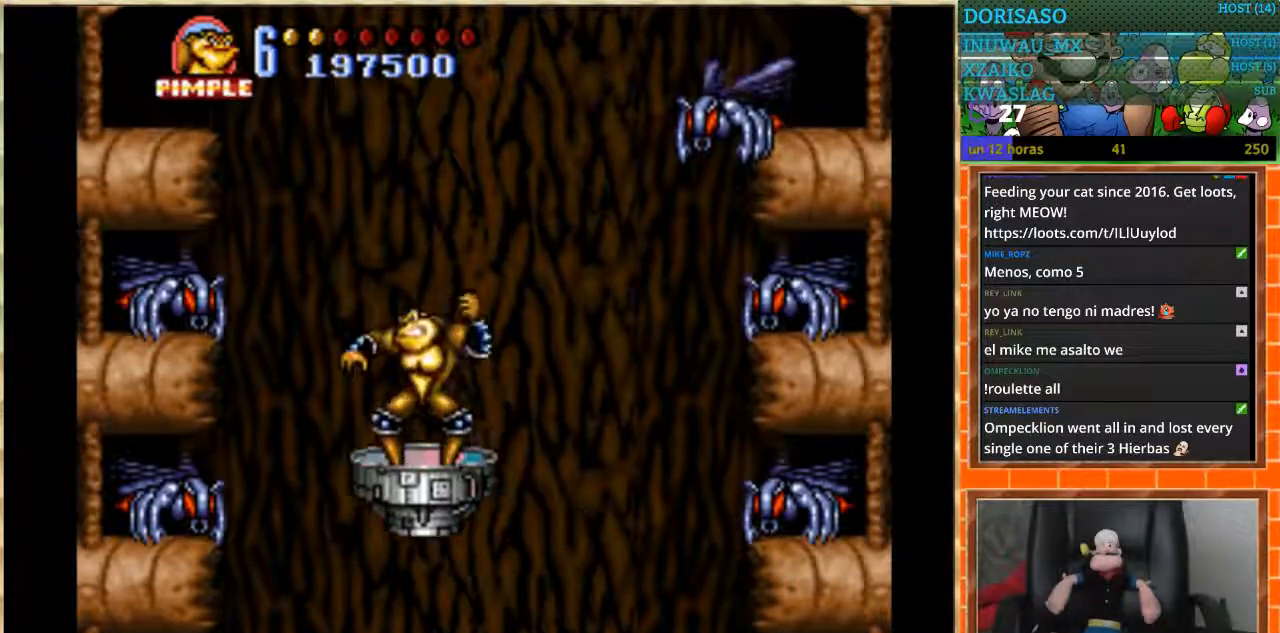
{"buttons": [], "events": [[67, "B", "up"]]}
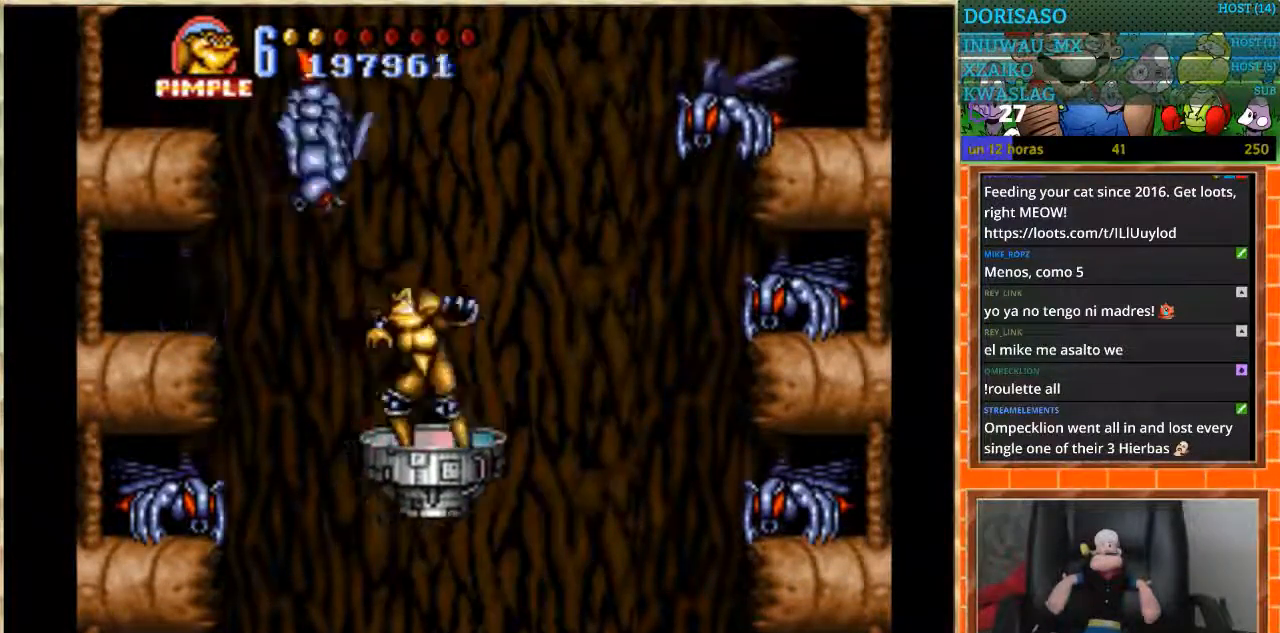
{"buttons": ["B"], "events": [[367, "DPAD_RIGHT", "down"], [434, "B", "down"], [467, "DPAD_RIGHT", "up"]]}
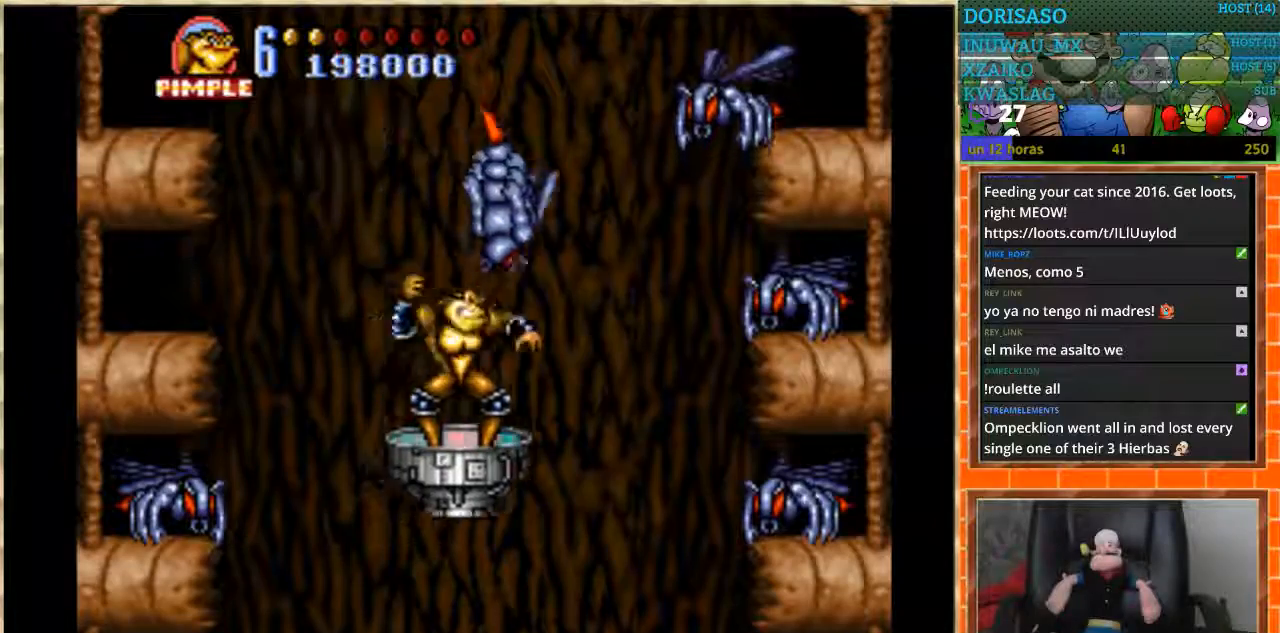
{"buttons": [], "events": [[100, "B", "up"]]}
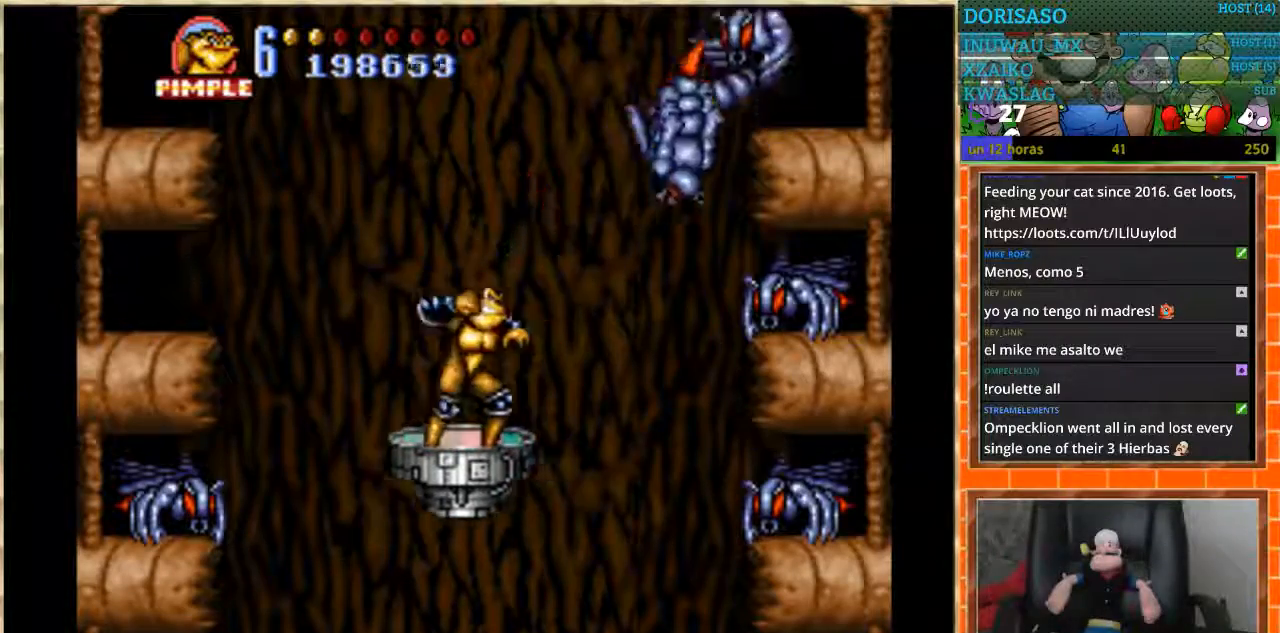
{"buttons": [], "events": []}